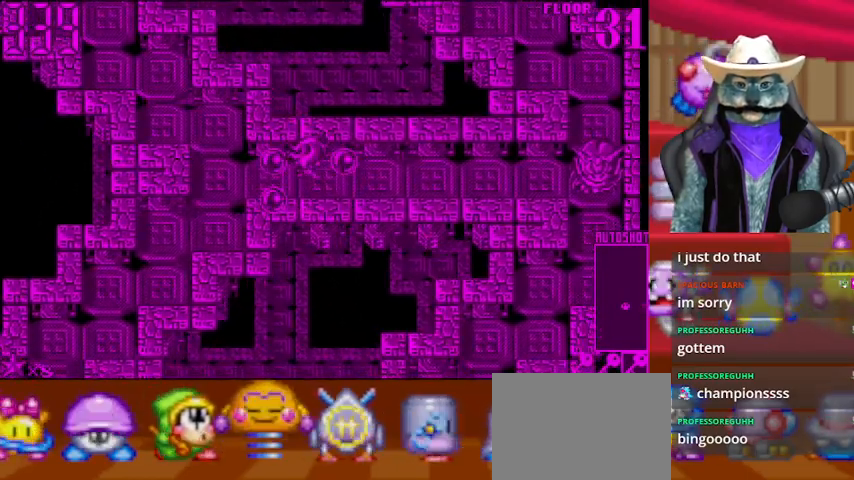
Gameplay with a controller (Xbox layout); each line is a JSON object with the inputs held at the frame after it. "events" lists button and stick changes between this image and that frame as [ms after this image, input, new state], when the widget could be followed in between. Not read: L2 R2 R3.
{"buttons": ["DPAD_RIGHT"], "left_stick": "center", "right_stick": "center", "events": []}
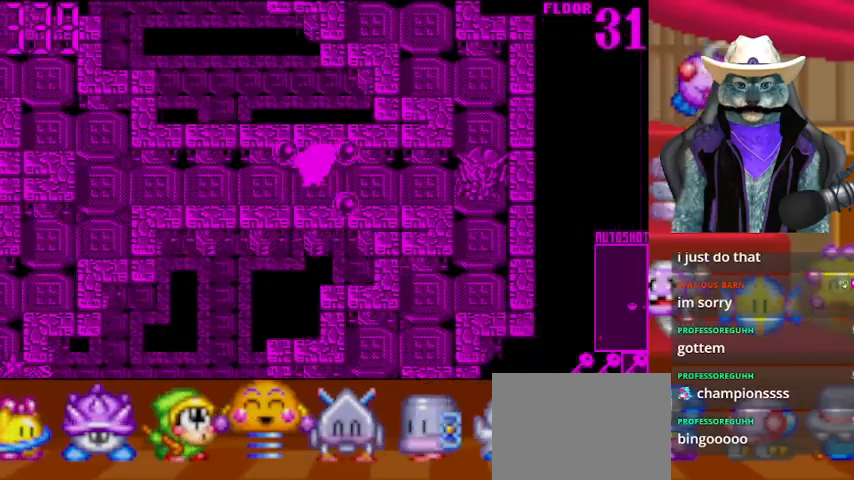
{"buttons": ["DPAD_DOWN"], "left_stick": "center", "right_stick": "center", "events": [[376, "DPAD_DOWN", "down"], [376, "DPAD_RIGHT", "up"]]}
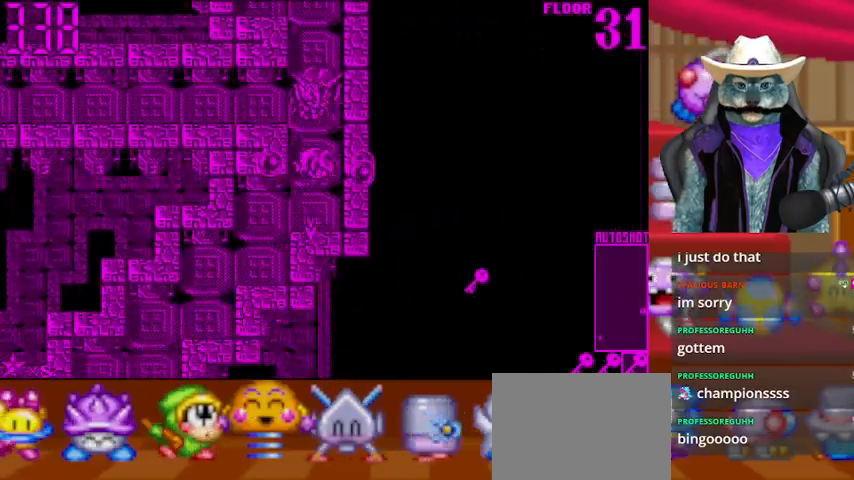
{"buttons": ["DPAD_LEFT"], "left_stick": "center", "right_stick": "center", "events": [[83, "DPAD_DOWN", "up"], [83, "DPAD_LEFT", "down"], [250, "DPAD_DOWN", "down"], [292, "DPAD_LEFT", "up"], [417, "DPAD_DOWN", "up"], [417, "DPAD_LEFT", "down"]]}
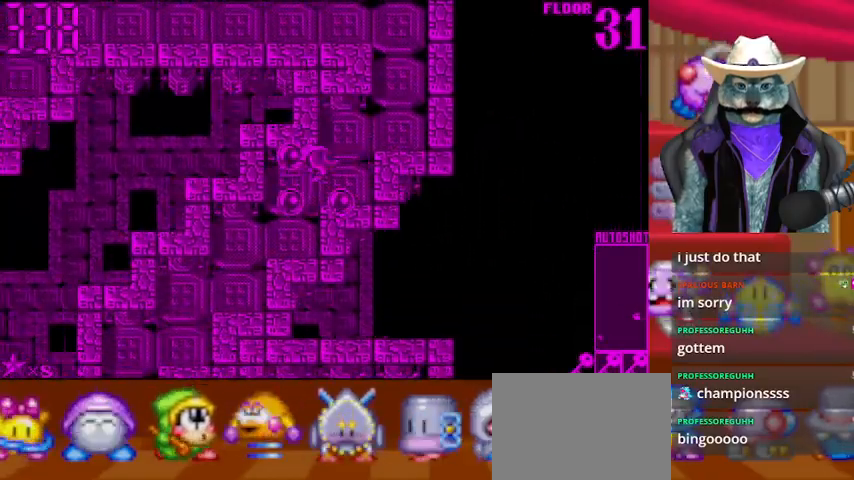
{"buttons": ["DPAD_DOWN"], "left_stick": "center", "right_stick": "center", "events": [[125, "DPAD_DOWN", "down"], [125, "DPAD_LEFT", "up"], [209, "DPAD_LEFT", "down"], [250, "DPAD_DOWN", "up"], [417, "DPAD_DOWN", "down"], [417, "DPAD_LEFT", "up"]]}
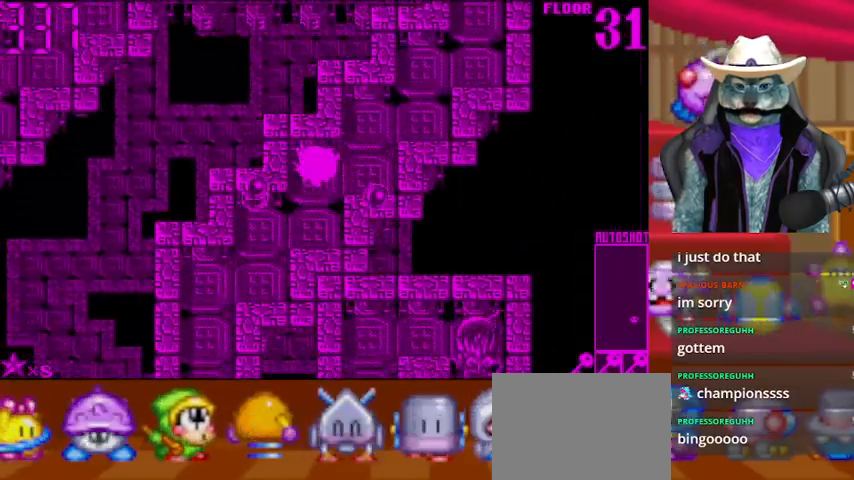
{"buttons": ["DPAD_LEFT"], "left_stick": "center", "right_stick": "center", "events": [[41, "DPAD_DOWN", "up"], [41, "DPAD_LEFT", "down"], [167, "DPAD_DOWN", "down"], [167, "DPAD_LEFT", "up"], [375, "DPAD_DOWN", "up"], [375, "DPAD_LEFT", "down"]]}
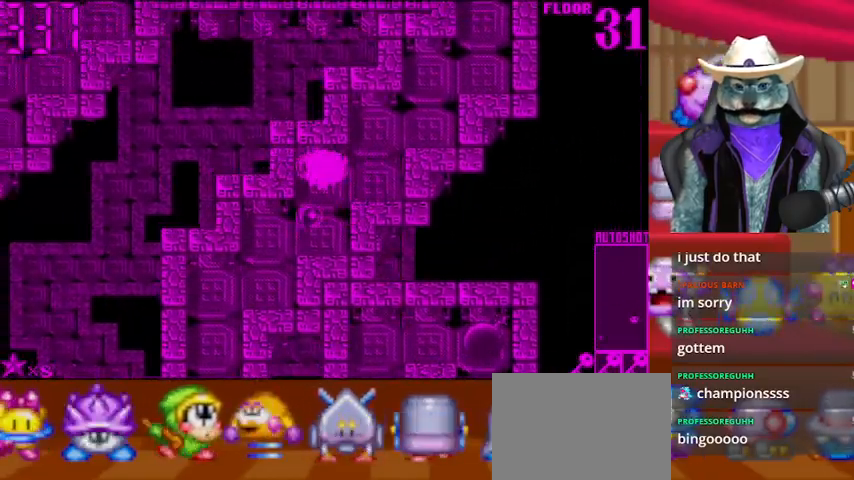
{"buttons": ["DPAD_DOWN"], "left_stick": "center", "right_stick": "center", "events": [[42, "DPAD_DOWN", "down"], [42, "DPAD_LEFT", "up"], [292, "DPAD_DOWN", "up"], [292, "DPAD_LEFT", "down"], [459, "DPAD_DOWN", "down"], [459, "DPAD_LEFT", "up"]]}
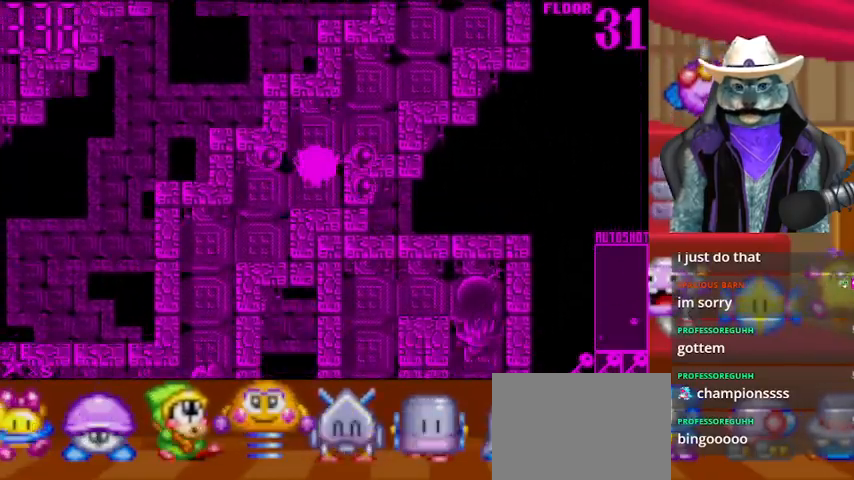
{"buttons": ["DPAD_LEFT"], "left_stick": "center", "right_stick": "center", "events": [[209, "DPAD_DOWN", "up"], [209, "DPAD_LEFT", "down"], [334, "DPAD_DOWN", "down"], [334, "DPAD_LEFT", "up"], [500, "DPAD_DOWN", "up"], [500, "DPAD_LEFT", "down"]]}
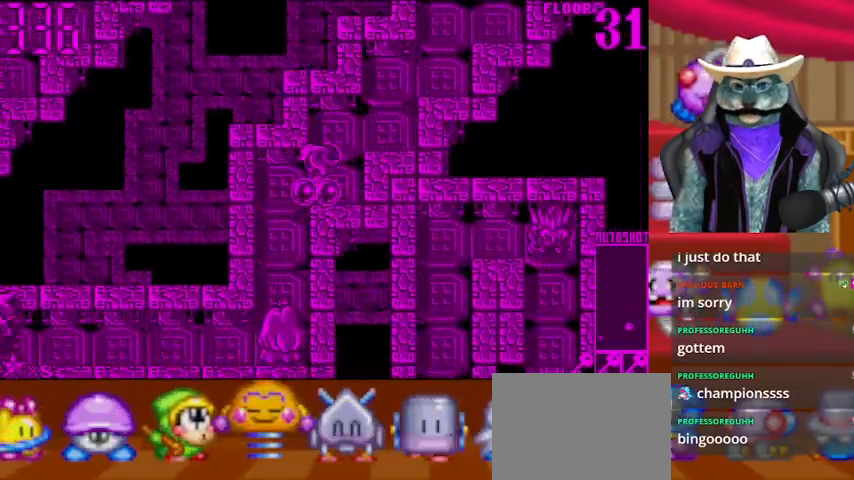
{"buttons": ["DPAD_LEFT"], "left_stick": "center", "right_stick": "center", "events": [[126, "DPAD_DOWN", "down"], [126, "DPAD_LEFT", "up"], [459, "DPAD_DOWN", "up"], [459, "DPAD_LEFT", "down"]]}
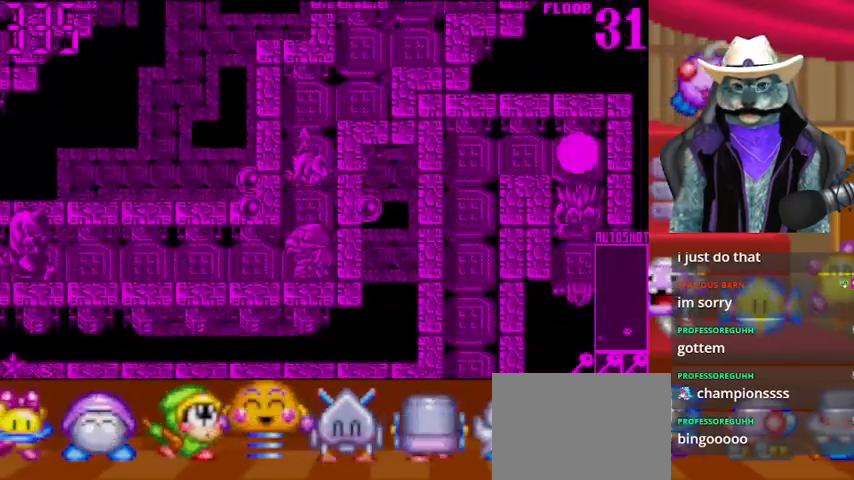
{"buttons": ["DPAD_DOWN"], "left_stick": "center", "right_stick": "center", "events": [[167, "DPAD_DOWN", "down"], [167, "DPAD_LEFT", "up"]]}
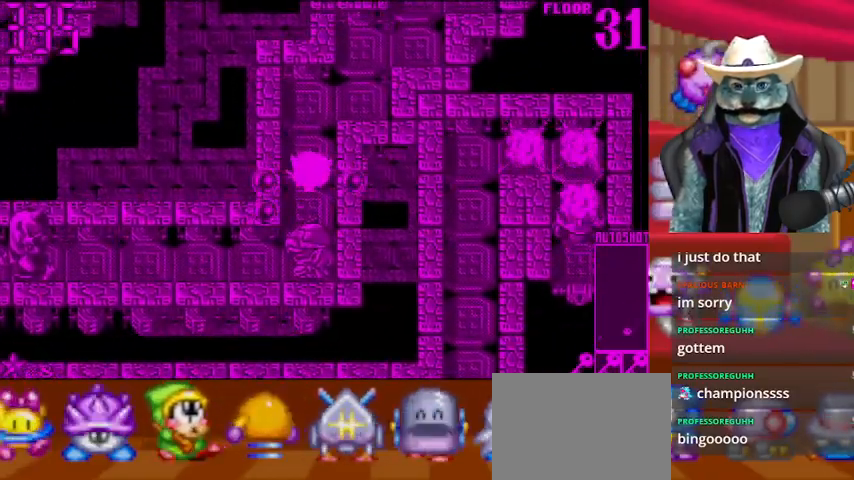
{"buttons": ["DPAD_LEFT"], "left_stick": "center", "right_stick": "center", "events": [[458, "DPAD_DOWN", "up"], [458, "DPAD_LEFT", "down"]]}
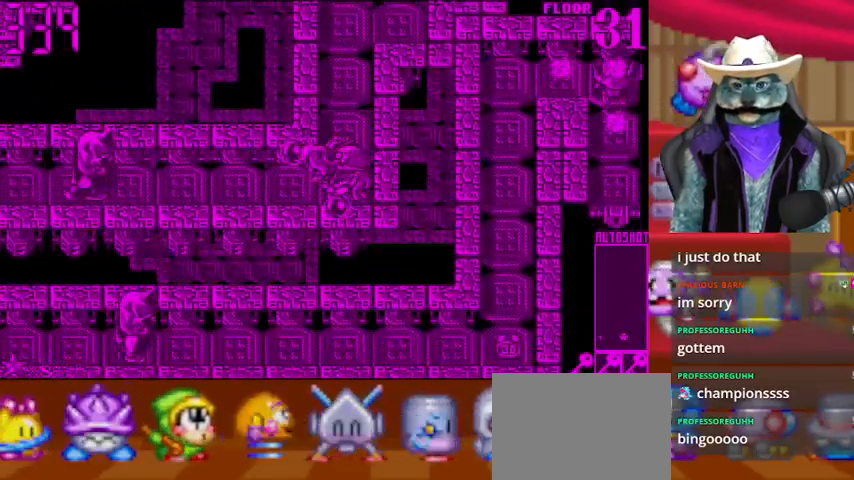
{"buttons": ["DPAD_LEFT"], "left_stick": "center", "right_stick": "center", "events": []}
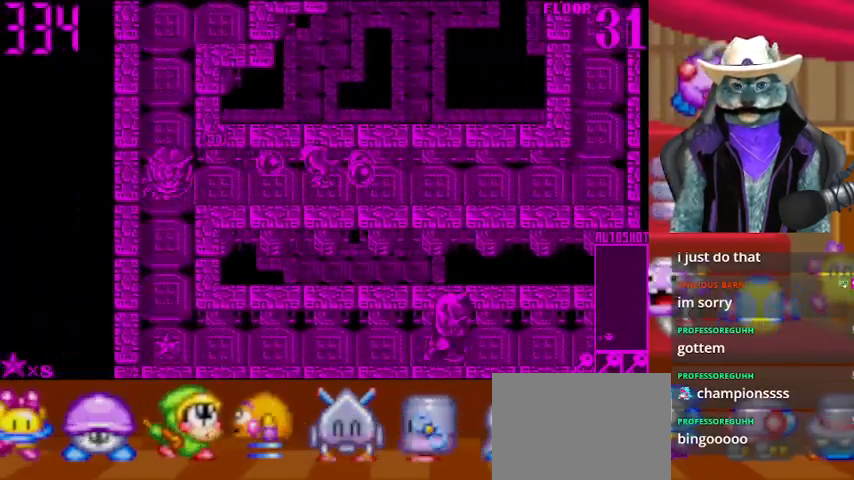
{"buttons": ["DPAD_UP"], "left_stick": "center", "right_stick": "center", "events": [[334, "DPAD_LEFT", "up"], [334, "DPAD_UP", "down"]]}
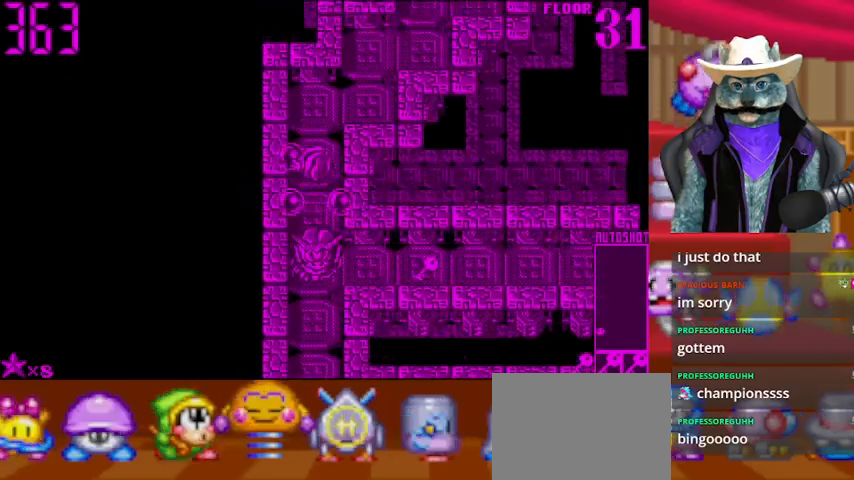
{"buttons": ["DPAD_DOWN"], "left_stick": "center", "right_stick": "center", "events": [[292, "DPAD_UP", "up"], [334, "DPAD_DOWN", "down"]]}
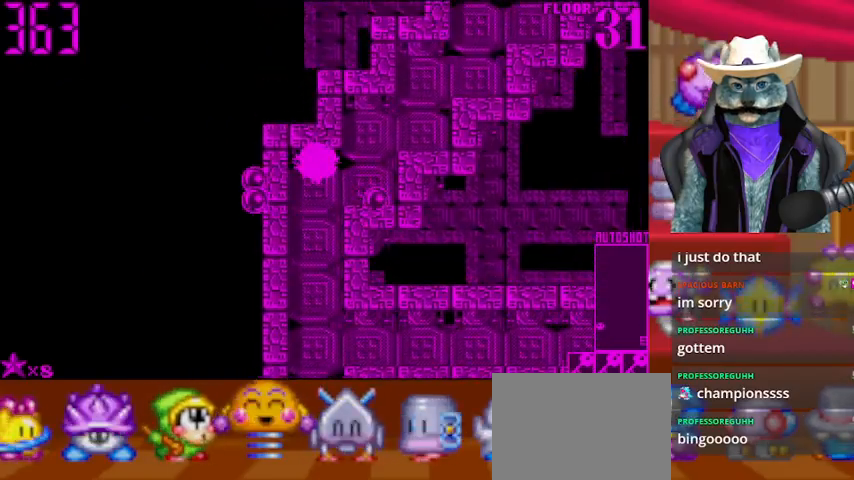
{"buttons": ["DPAD_DOWN"], "left_stick": "center", "right_stick": "center", "events": []}
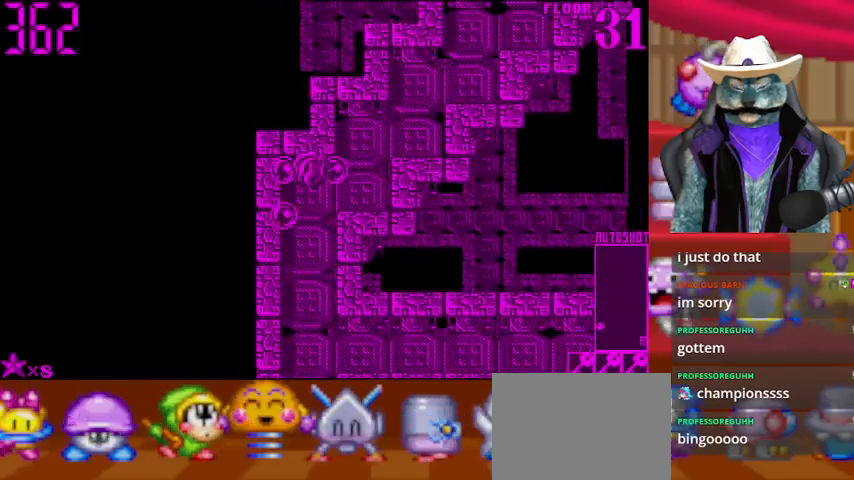
{"buttons": ["DPAD_DOWN"], "left_stick": "center", "right_stick": "center", "events": []}
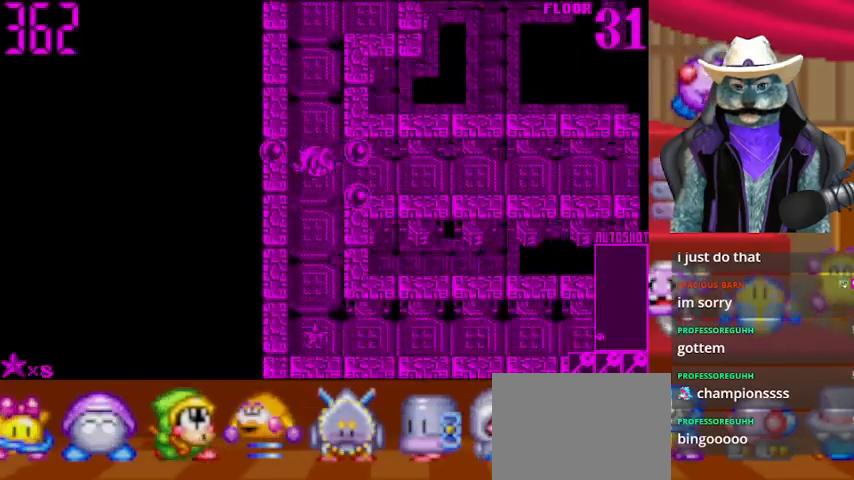
{"buttons": ["DPAD_RIGHT"], "left_stick": "center", "right_stick": "center", "events": [[376, "DPAD_DOWN", "up"], [376, "DPAD_RIGHT", "down"]]}
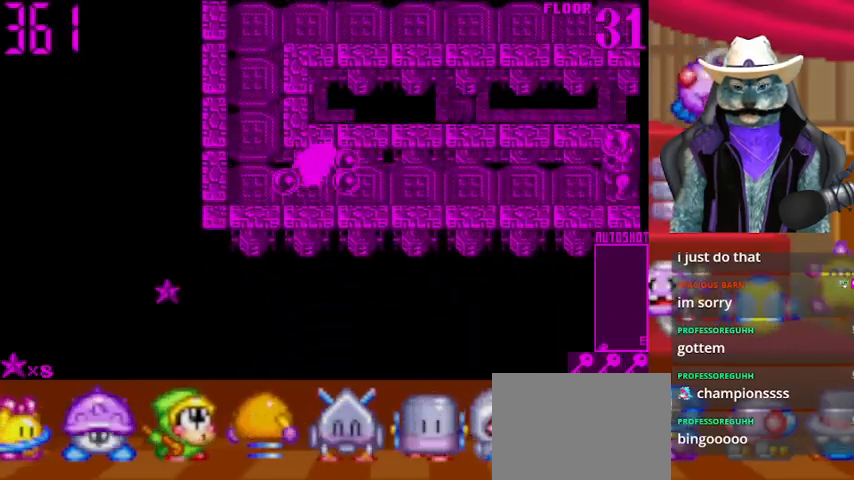
{"buttons": ["DPAD_RIGHT"], "left_stick": "center", "right_stick": "center", "events": []}
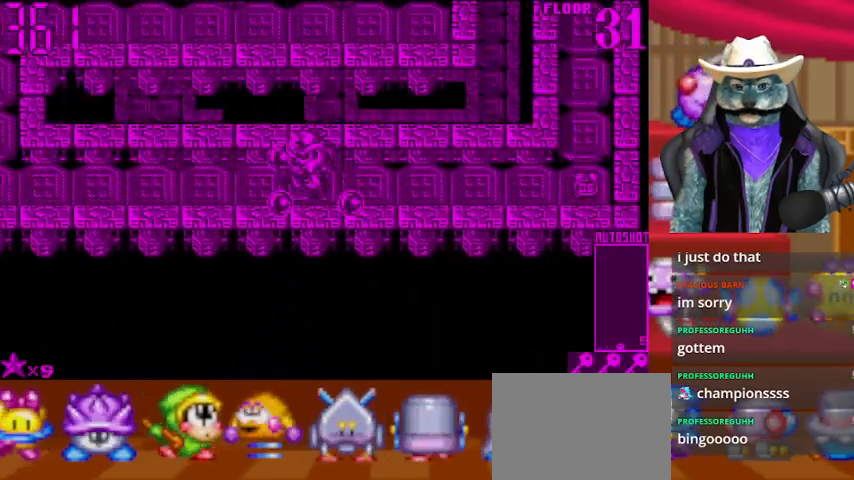
{"buttons": ["DPAD_RIGHT"], "left_stick": "center", "right_stick": "center", "events": []}
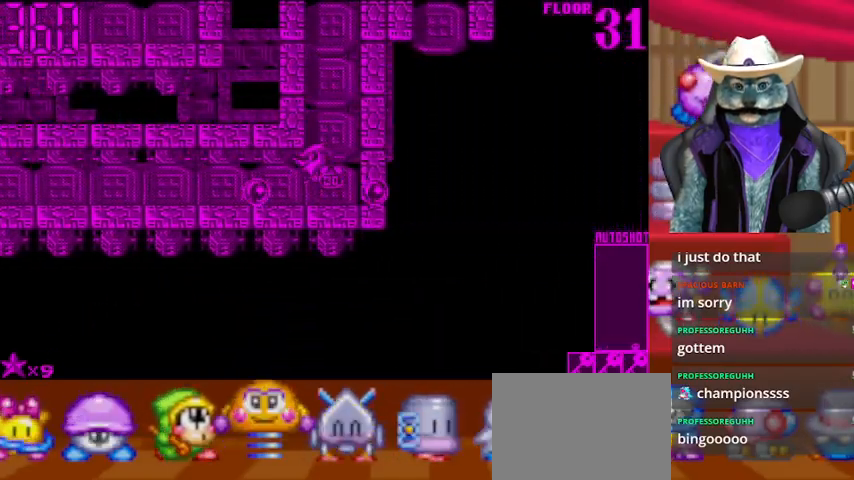
{"buttons": ["DPAD_UP"], "left_stick": "center", "right_stick": "center", "events": [[83, "DPAD_RIGHT", "up"], [83, "DPAD_UP", "down"]]}
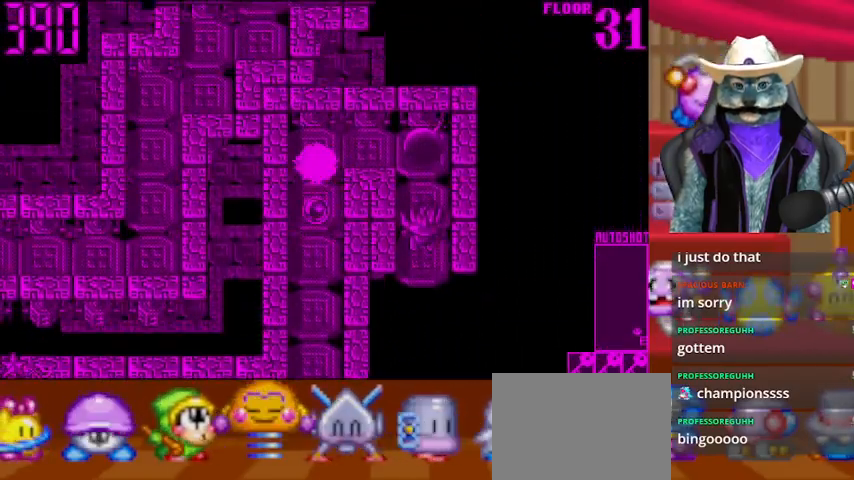
{"buttons": ["DPAD_DOWN"], "left_stick": "center", "right_stick": "center", "events": [[126, "DPAD_RIGHT", "down"], [126, "DPAD_UP", "up"], [376, "DPAD_DOWN", "down"], [418, "DPAD_RIGHT", "up"]]}
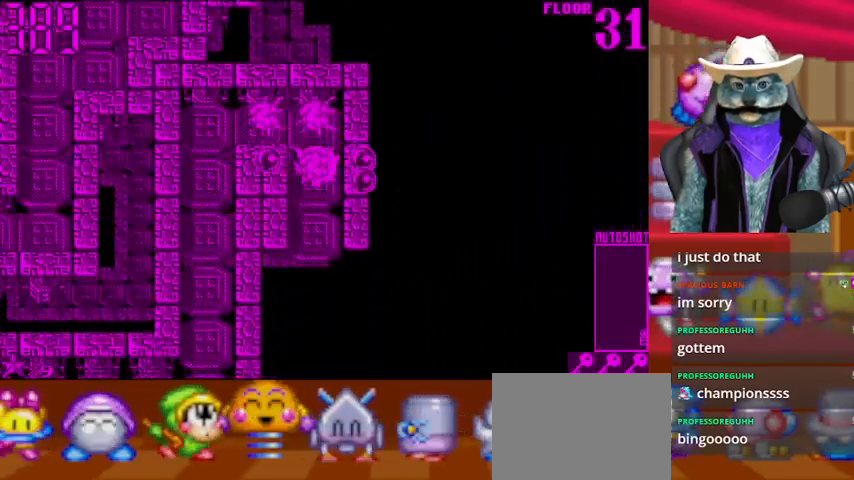
{"buttons": ["DPAD_DOWN"], "left_stick": "center", "right_stick": "center", "events": []}
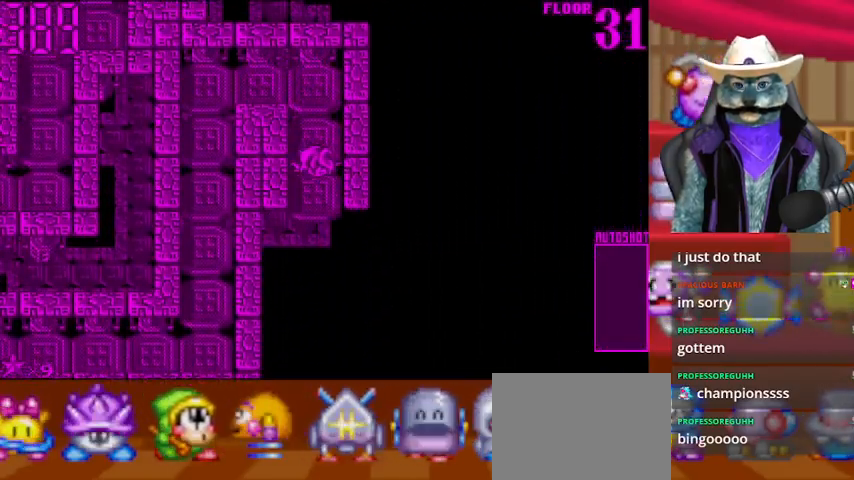
{"buttons": ["DPAD_DOWN"], "left_stick": "center", "right_stick": "center", "events": []}
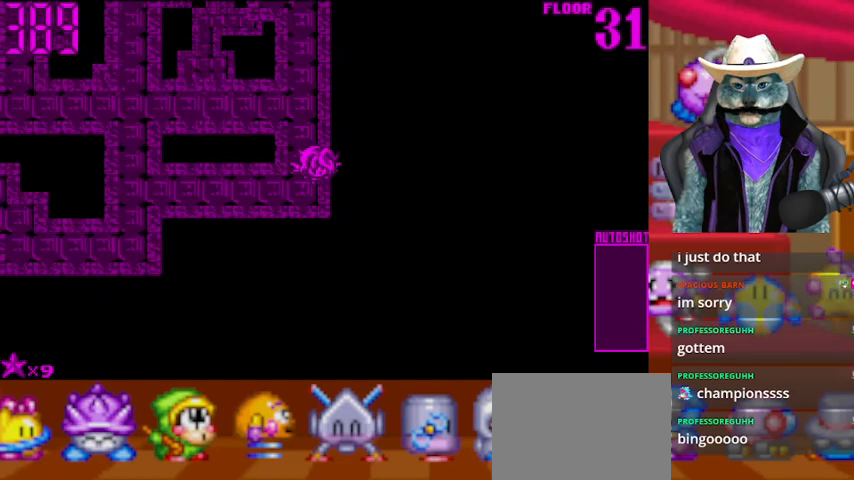
{"buttons": [], "left_stick": "center", "right_stick": "center", "events": [[83, "DPAD_DOWN", "up"]]}
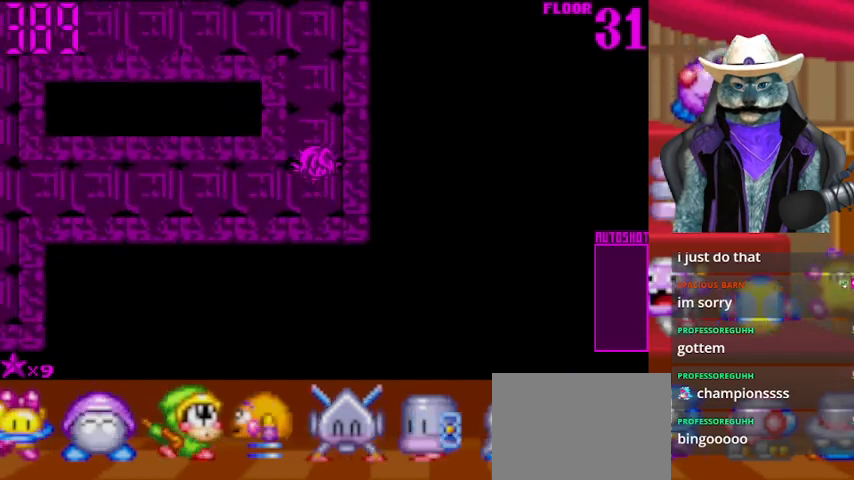
{"buttons": ["DPAD_LEFT"], "left_stick": "center", "right_stick": "center", "events": [[459, "DPAD_LEFT", "down"]]}
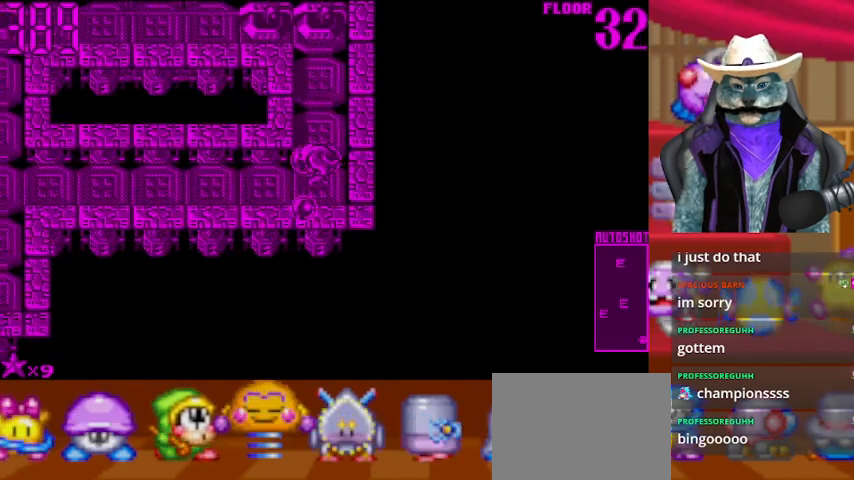
{"buttons": ["DPAD_LEFT"], "left_stick": "center", "right_stick": "center", "events": []}
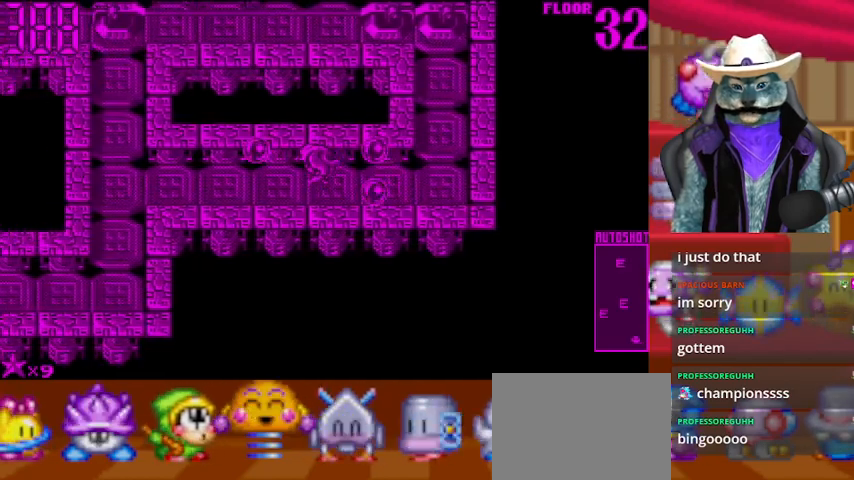
{"buttons": ["DPAD_LEFT"], "left_stick": "center", "right_stick": "center", "events": []}
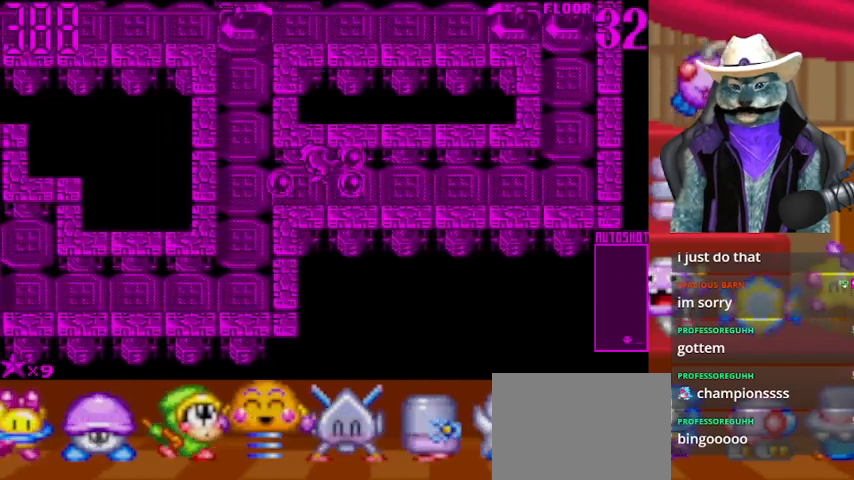
{"buttons": ["DPAD_DOWN"], "left_stick": "center", "right_stick": "center", "events": [[375, "DPAD_LEFT", "up"], [417, "DPAD_DOWN", "down"]]}
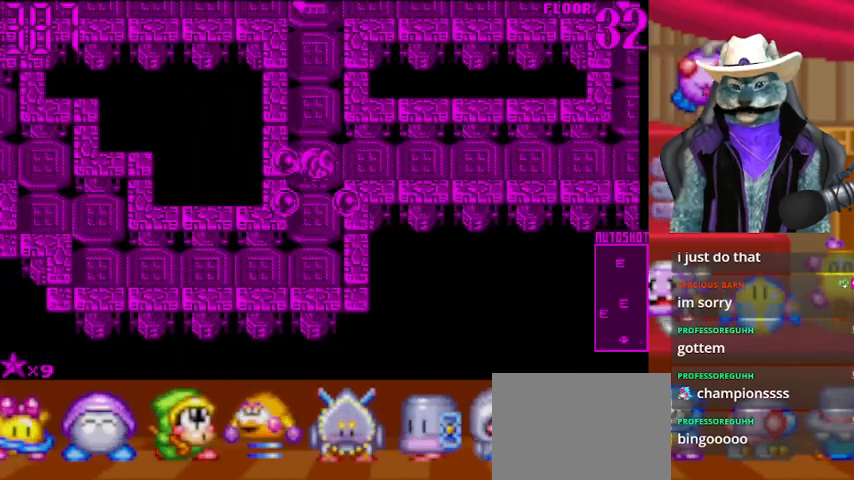
{"buttons": ["DPAD_UP"], "left_stick": "center", "right_stick": "center", "events": [[167, "DPAD_DOWN", "up"], [167, "DPAD_LEFT", "down"], [418, "DPAD_UP", "down"], [459, "DPAD_LEFT", "up"]]}
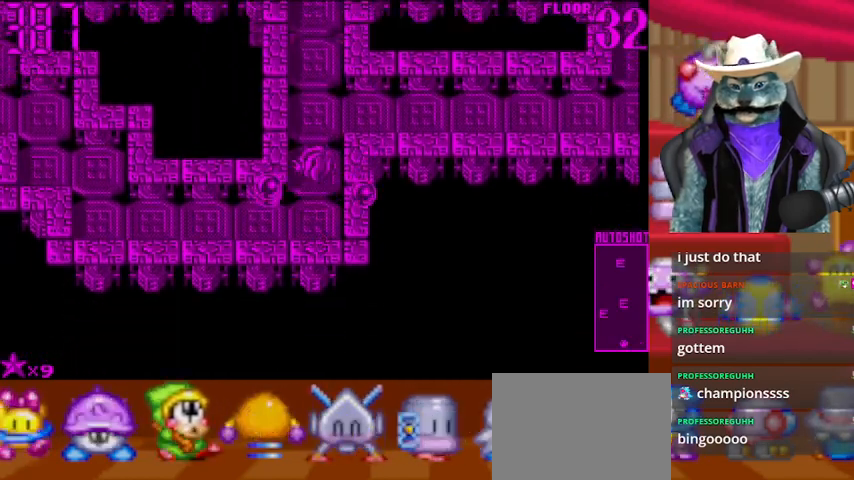
{"buttons": [], "left_stick": "center", "right_stick": "center", "events": [[417, "DPAD_UP", "up"]]}
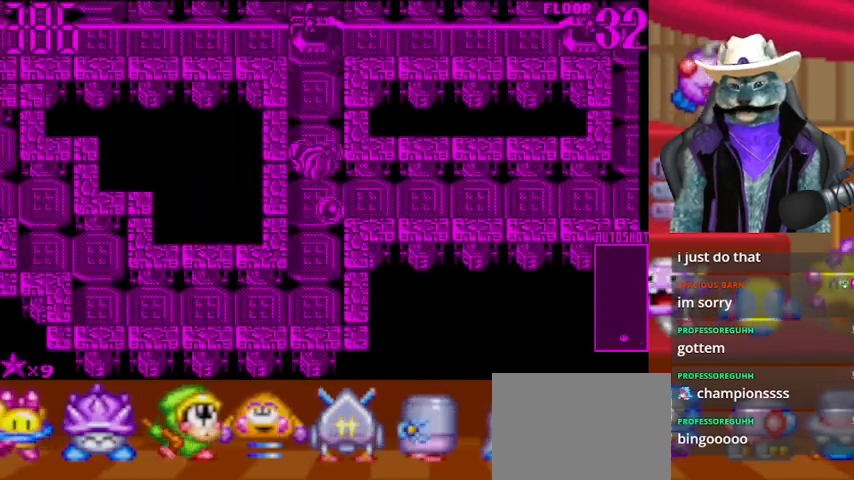
{"buttons": ["DPAD_DOWN"], "left_stick": "center", "right_stick": "center", "events": [[166, "DPAD_UP", "down"], [333, "DPAD_UP", "up"], [458, "DPAD_DOWN", "down"]]}